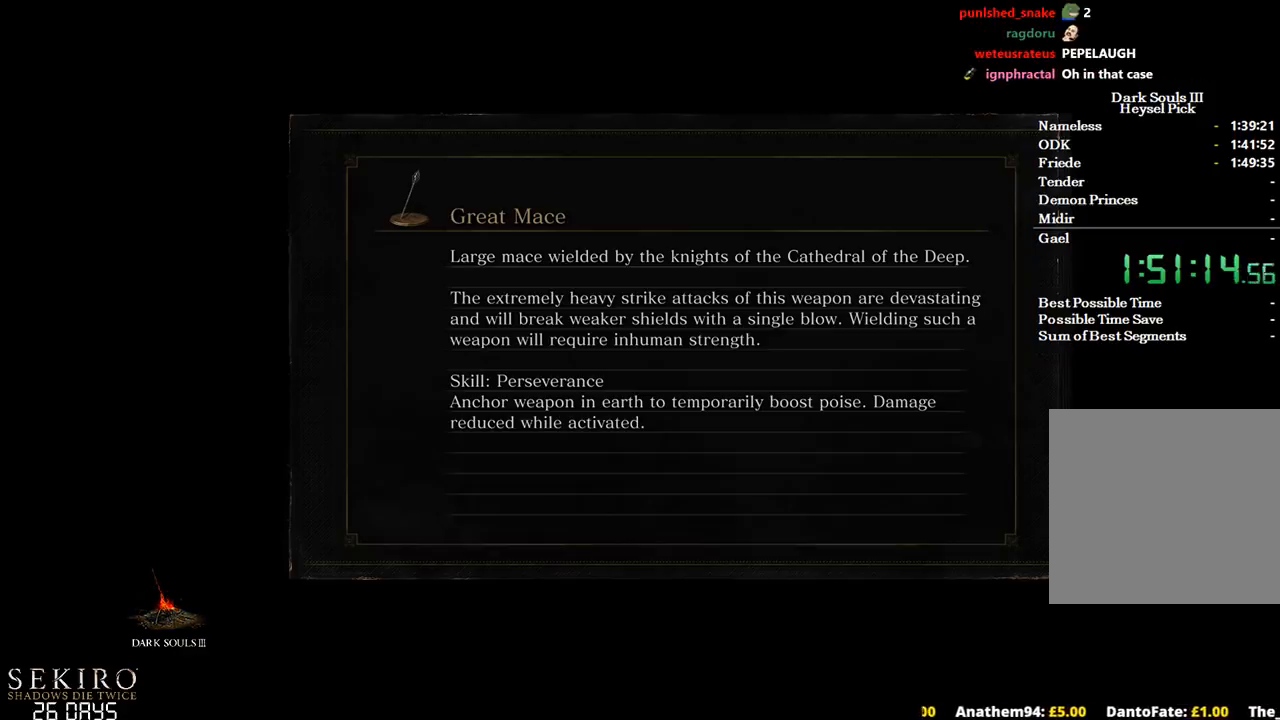
Gameplay with a controller (Xbox layout); each line is a JSON object with the inputs held at the frame after it. "events" lists button and stick changes between this image and that frame as [ms after this image, input, new state], when the widget could be followed in between.
{"buttons": [], "left_stick": "up", "right_stick": "center", "events": [[367, "left_stick", "up"]]}
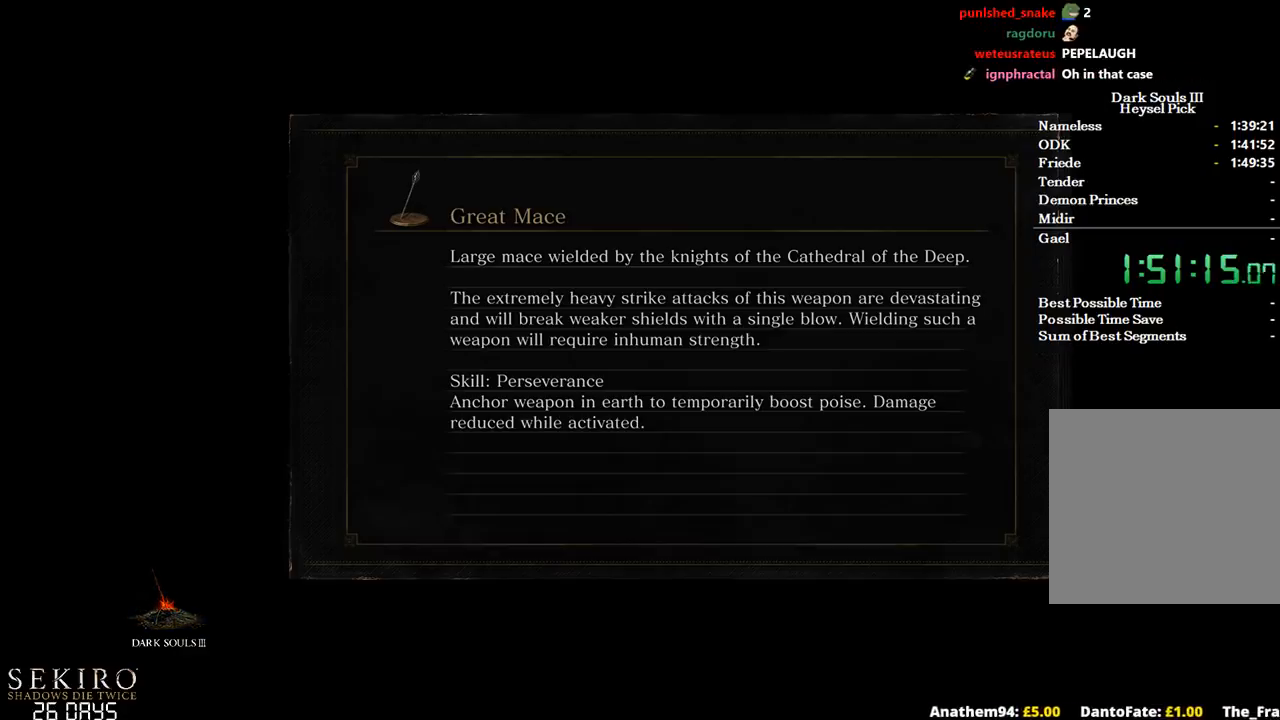
{"buttons": [], "left_stick": "up", "right_stick": "center", "events": []}
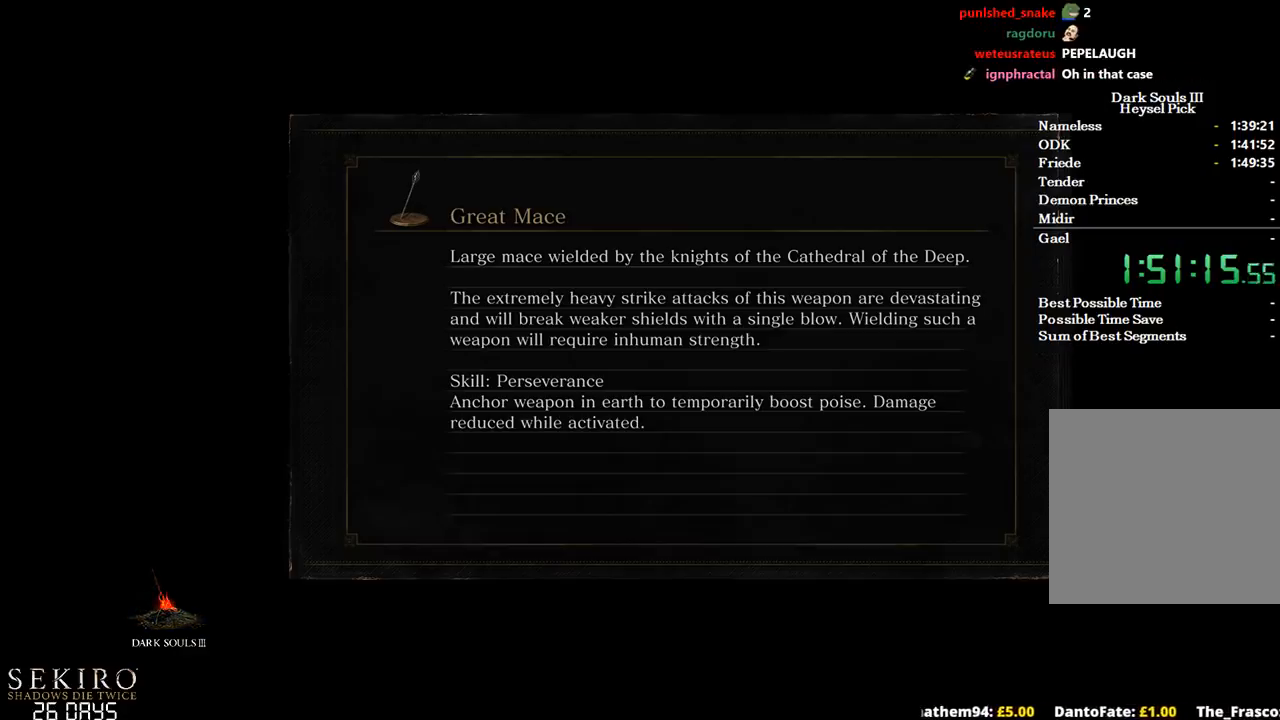
{"buttons": [], "left_stick": "up", "right_stick": "center", "events": []}
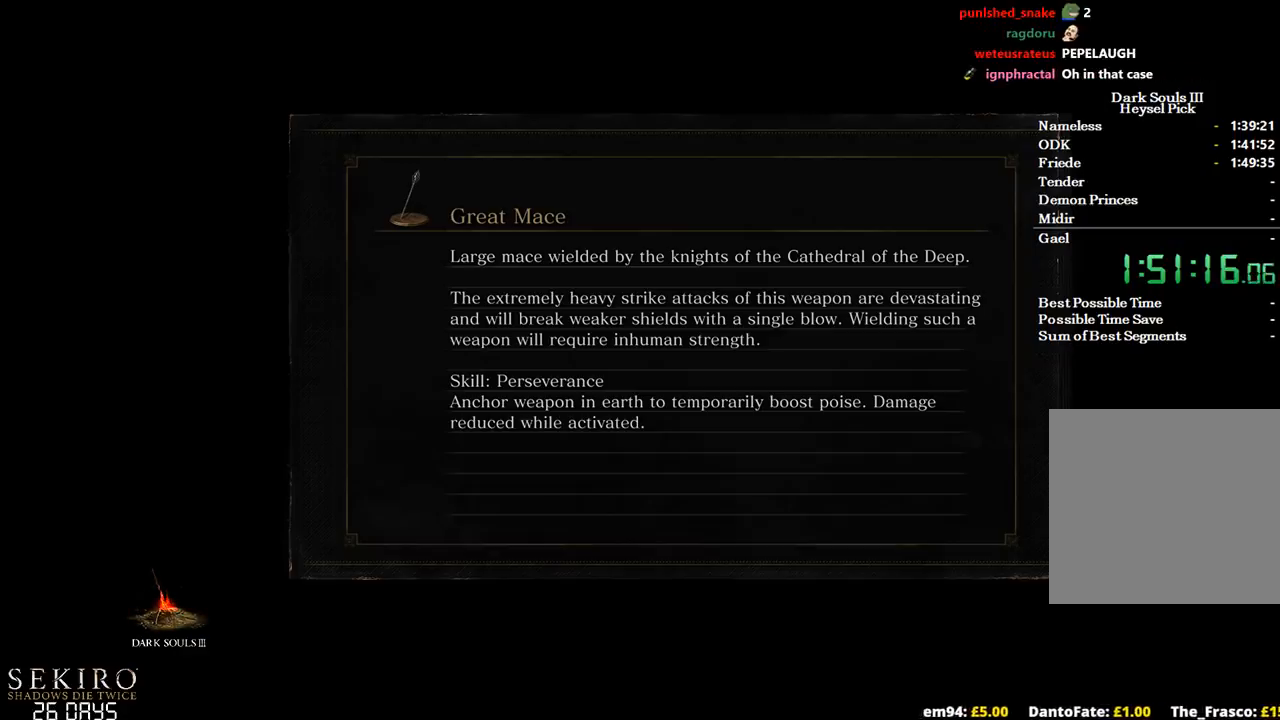
{"buttons": [], "left_stick": "up", "right_stick": "center", "events": []}
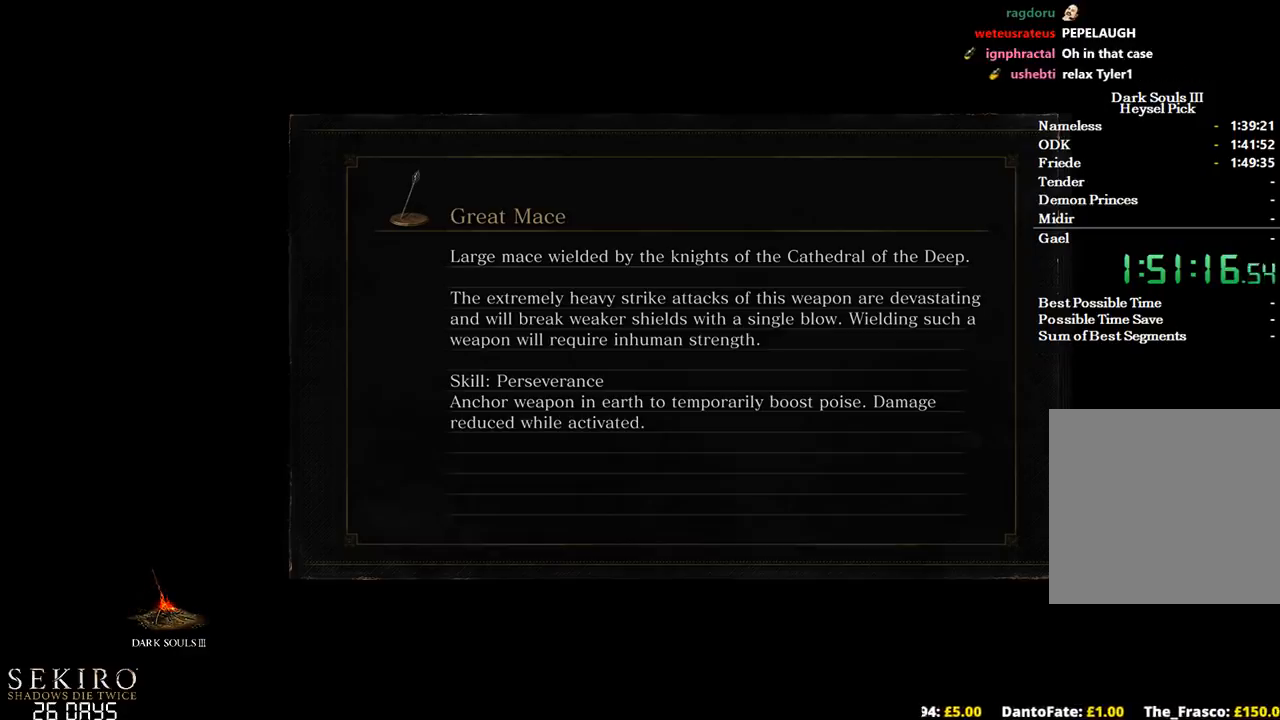
{"buttons": [], "left_stick": "up", "right_stick": "center", "events": []}
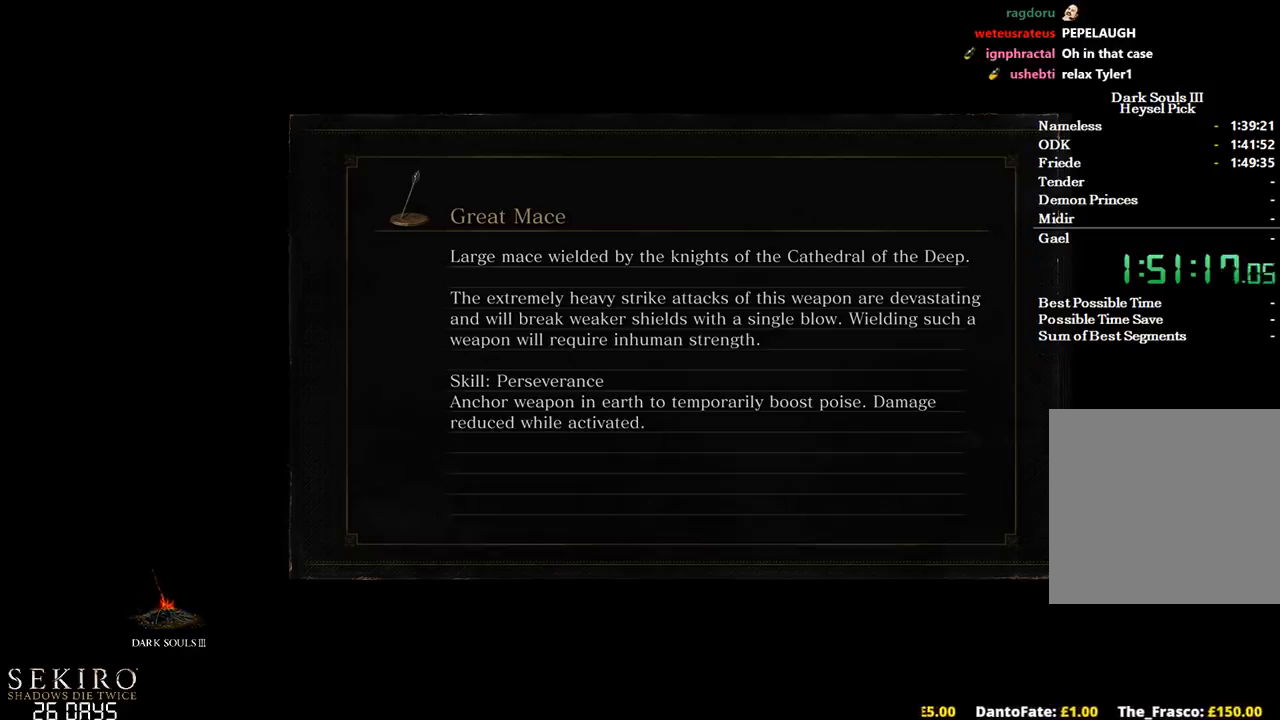
{"buttons": [], "left_stick": "up", "right_stick": "center", "events": []}
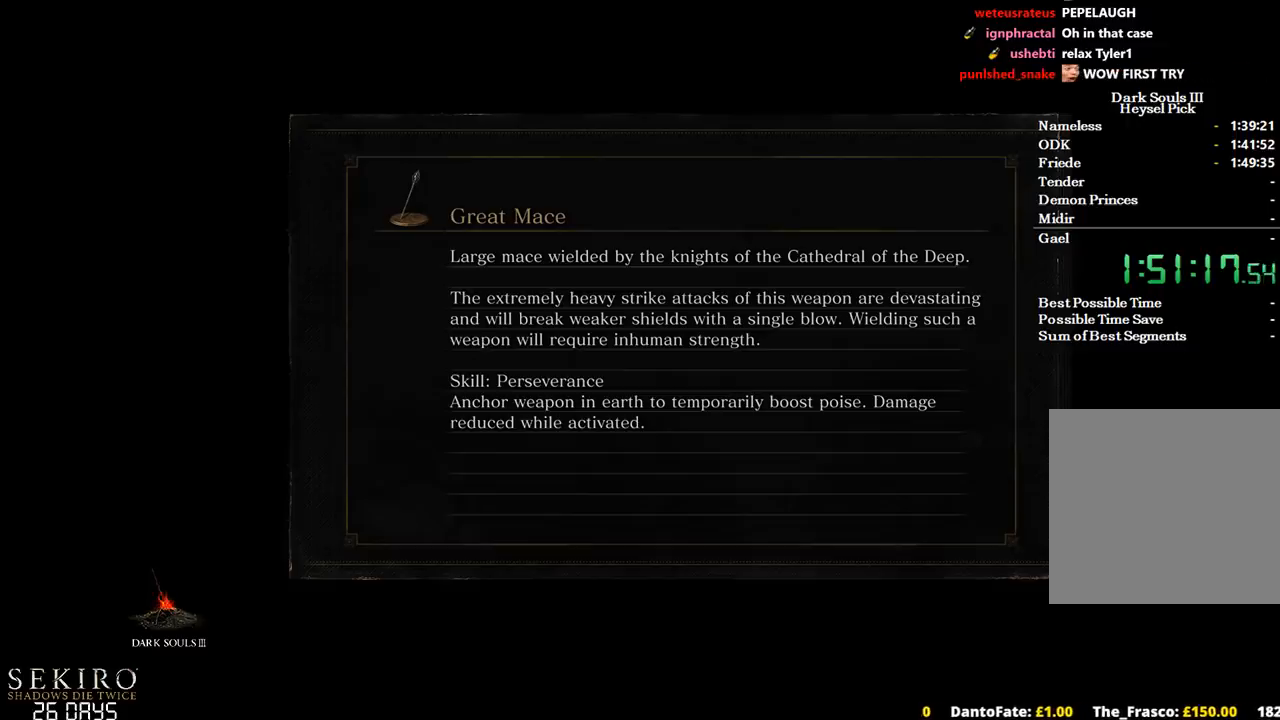
{"buttons": ["B"], "left_stick": "up", "right_stick": "center", "events": [[233, "B", "down"]]}
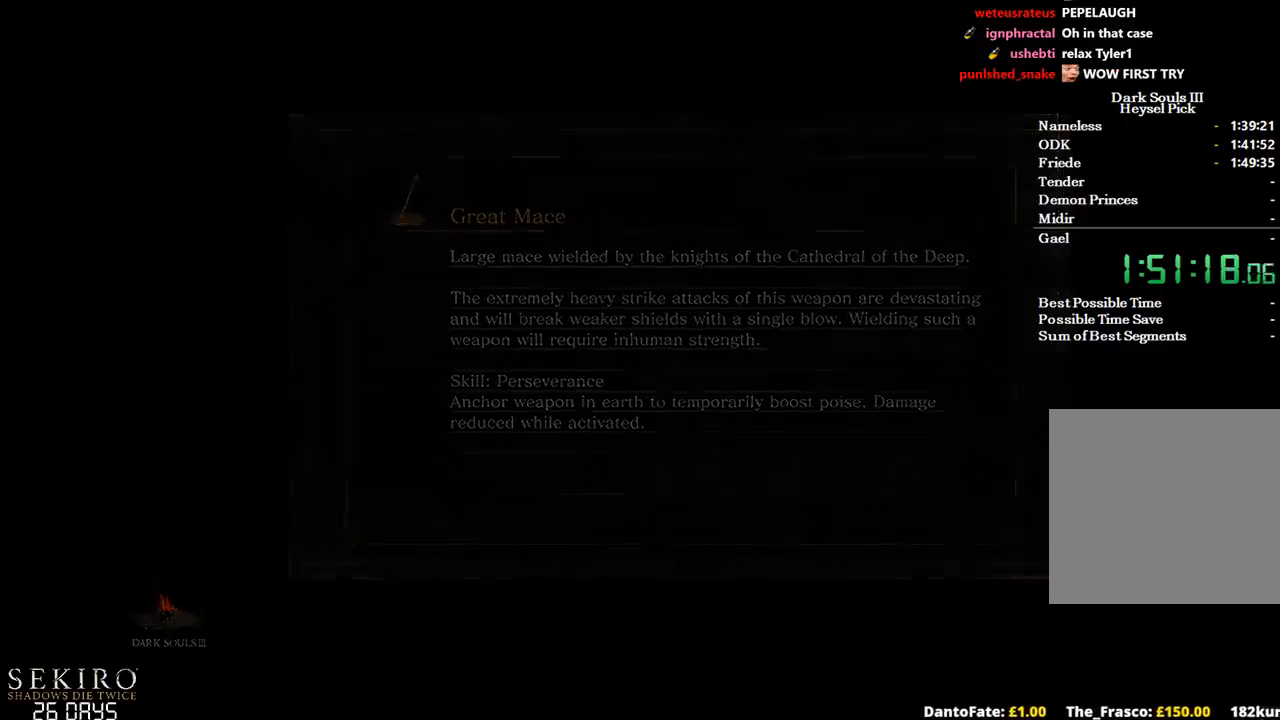
{"buttons": ["B"], "left_stick": "up", "right_stick": "center", "events": []}
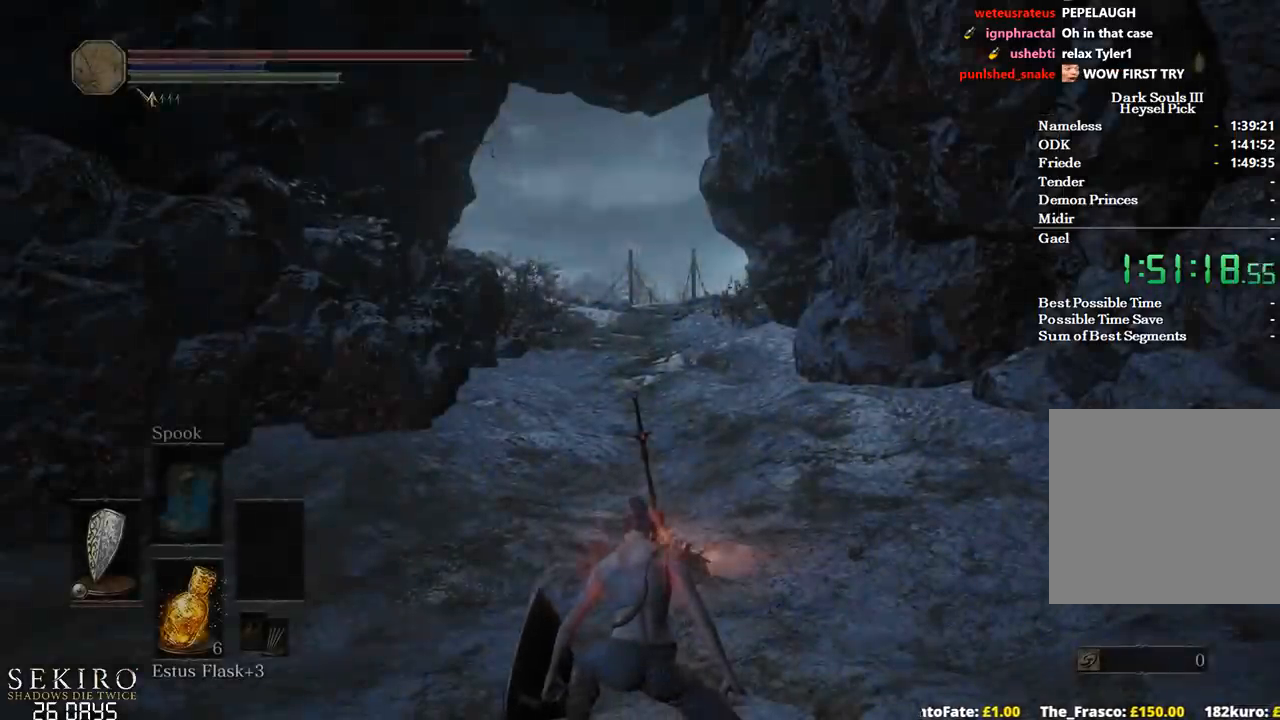
{"buttons": ["B"], "left_stick": "up", "right_stick": "center", "events": []}
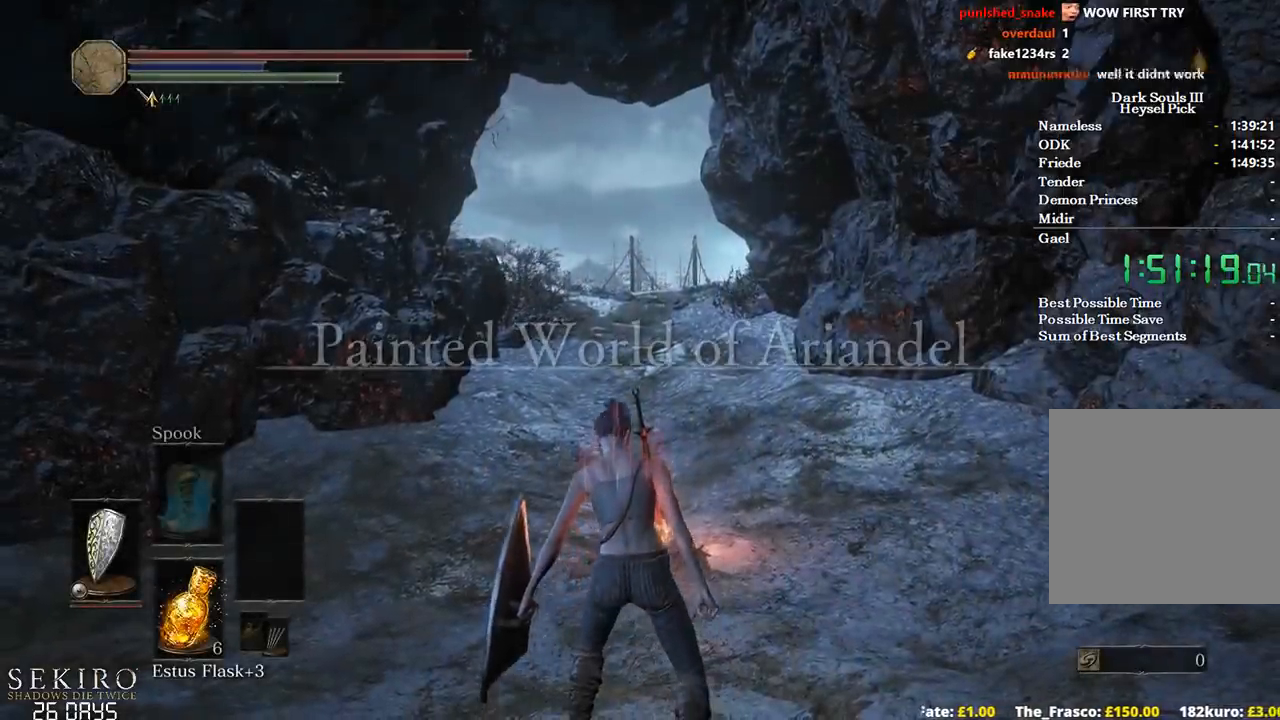
{"buttons": ["B"], "left_stick": "up", "right_stick": "center", "events": []}
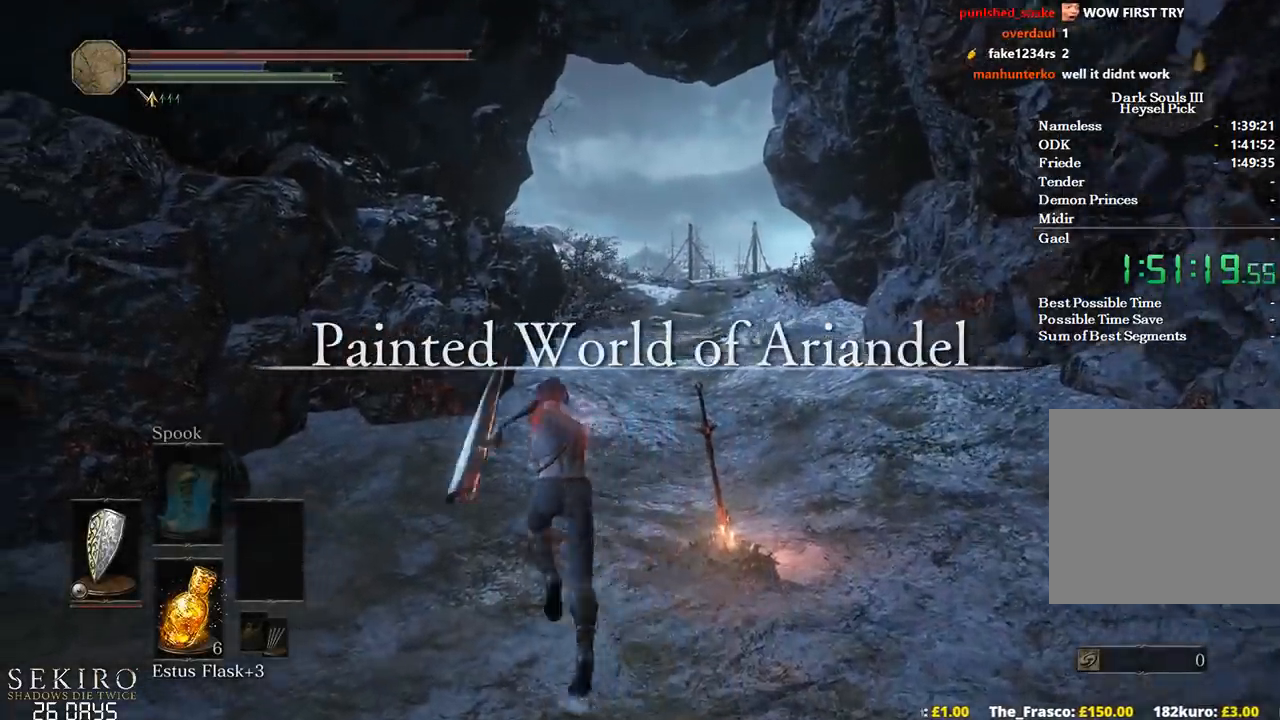
{"buttons": ["B"], "left_stick": "up", "right_stick": "down", "events": [[500, "right_stick", "down"]]}
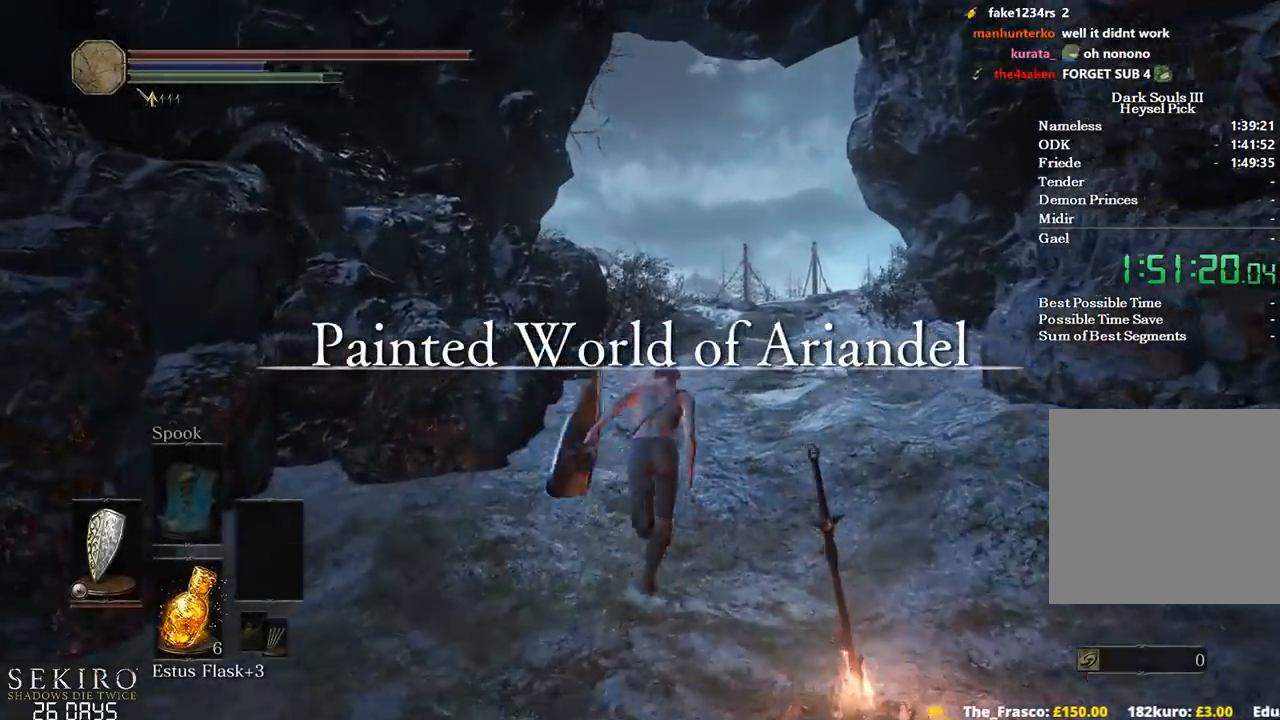
{"buttons": ["B"], "left_stick": "up", "right_stick": "center", "events": [[200, "right_stick", "center"]]}
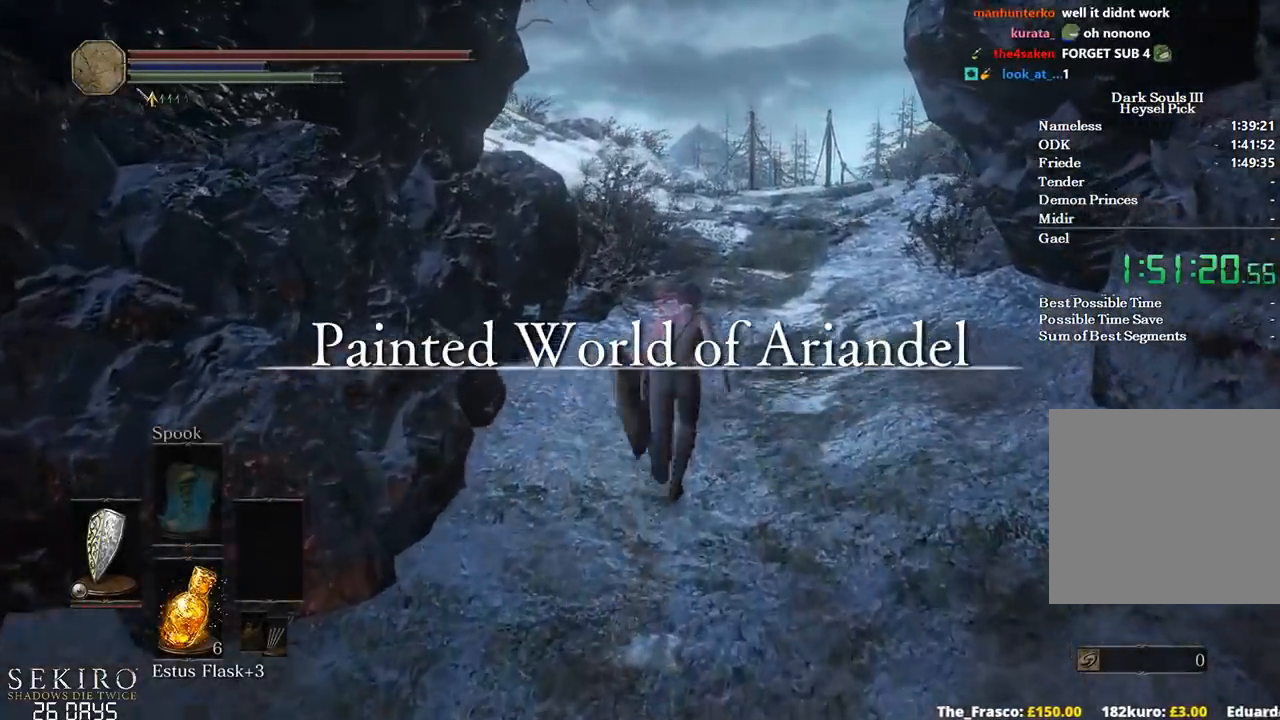
{"buttons": ["B"], "left_stick": "up", "right_stick": "center", "events": []}
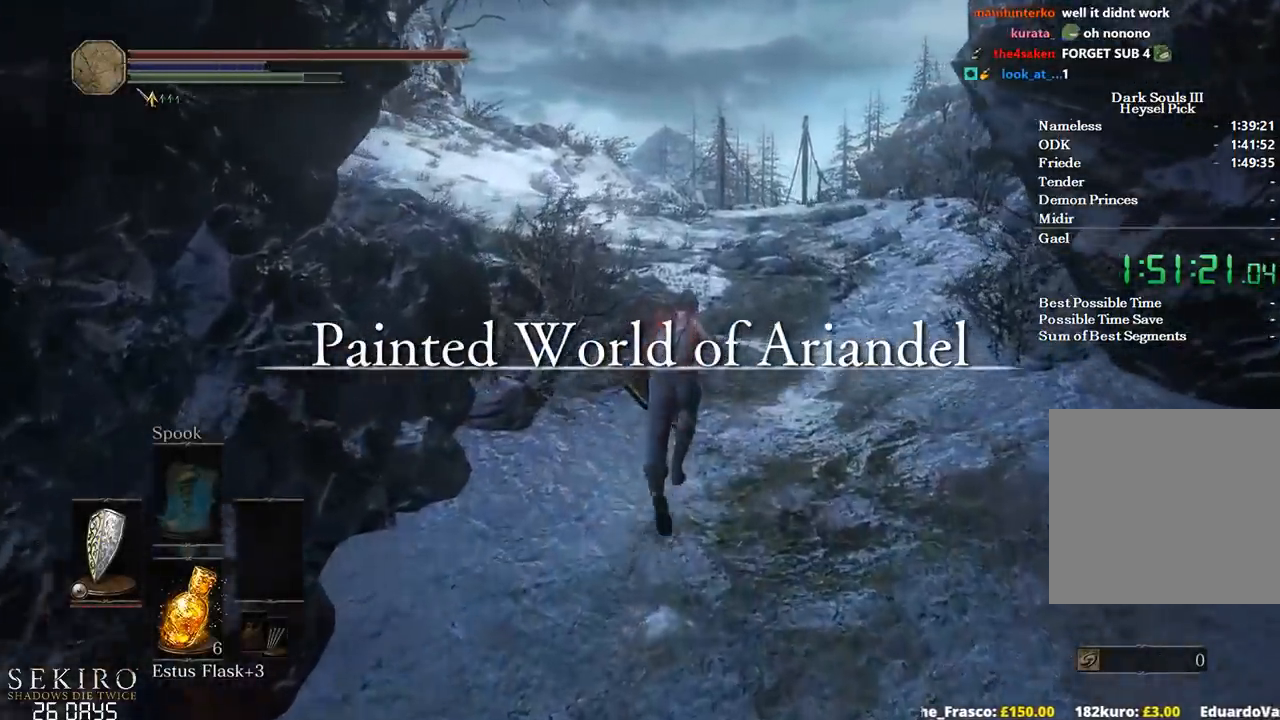
{"buttons": ["B"], "left_stick": "up", "right_stick": "center", "events": []}
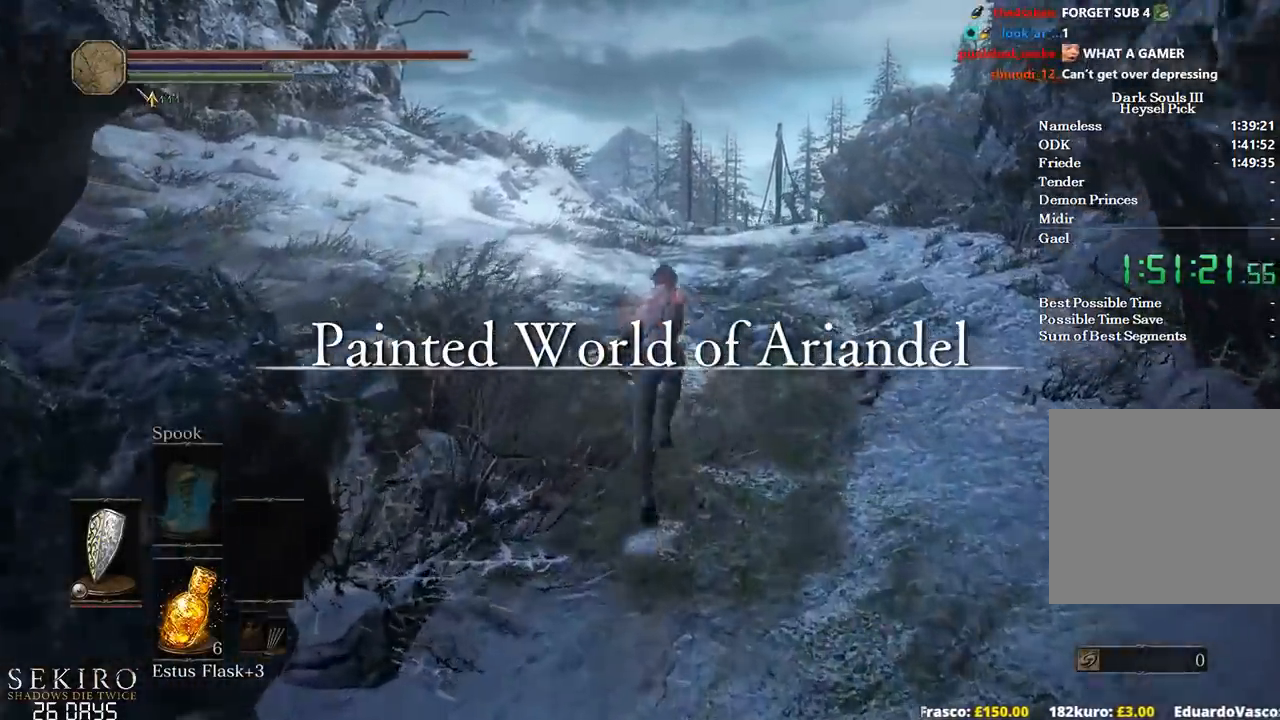
{"buttons": ["B"], "left_stick": "up", "right_stick": "center", "events": []}
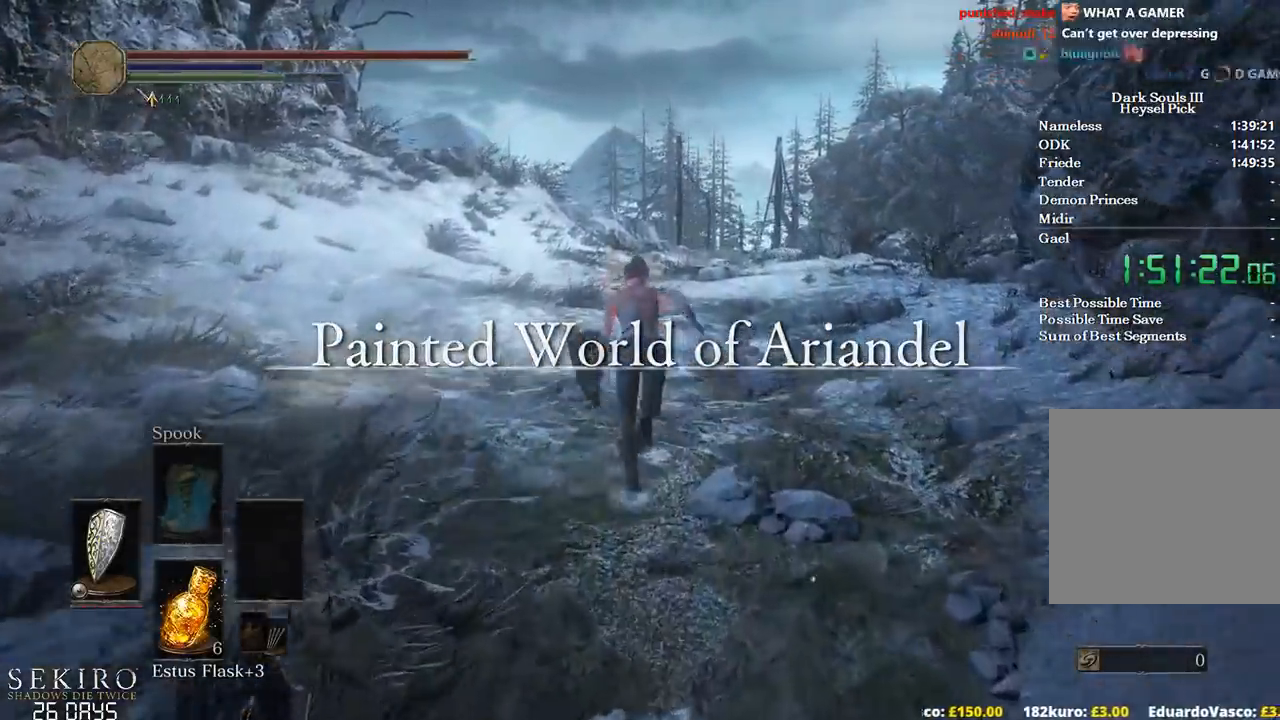
{"buttons": ["B"], "left_stick": "up", "right_stick": "center", "events": []}
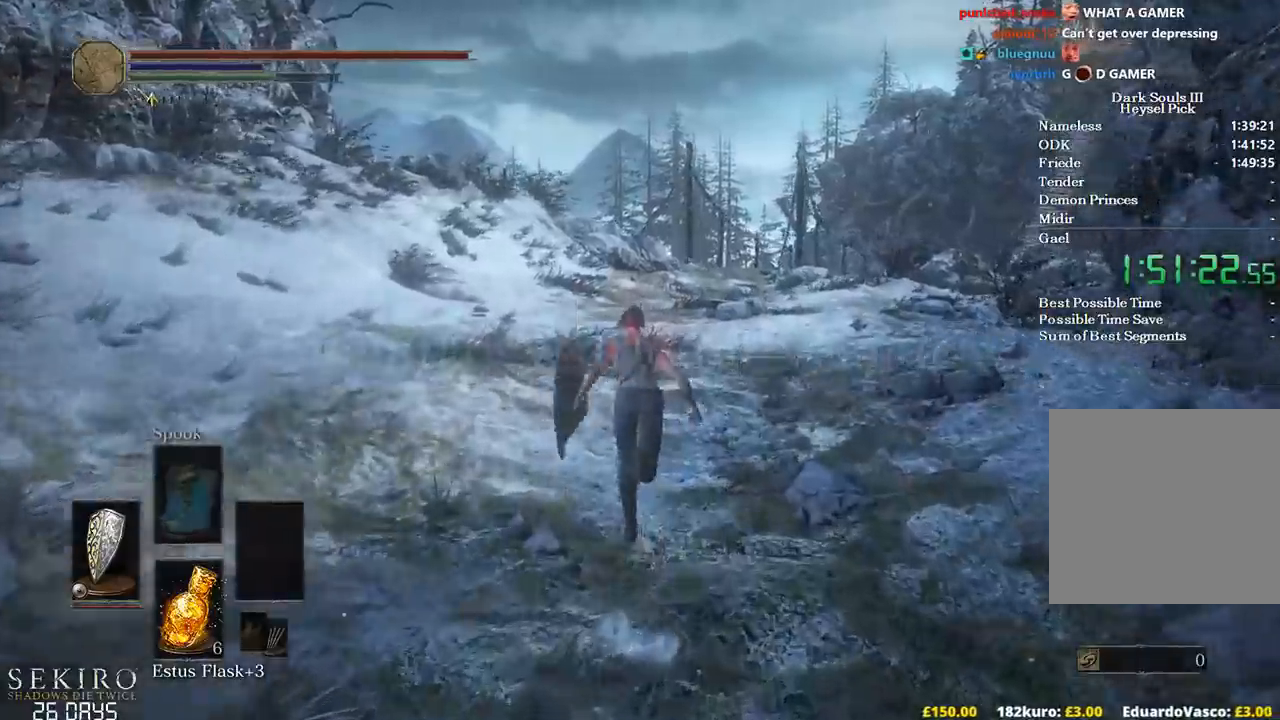
{"buttons": ["B"], "left_stick": "up", "right_stick": "center", "events": [[200, "right_stick", "down"], [400, "right_stick", "center"]]}
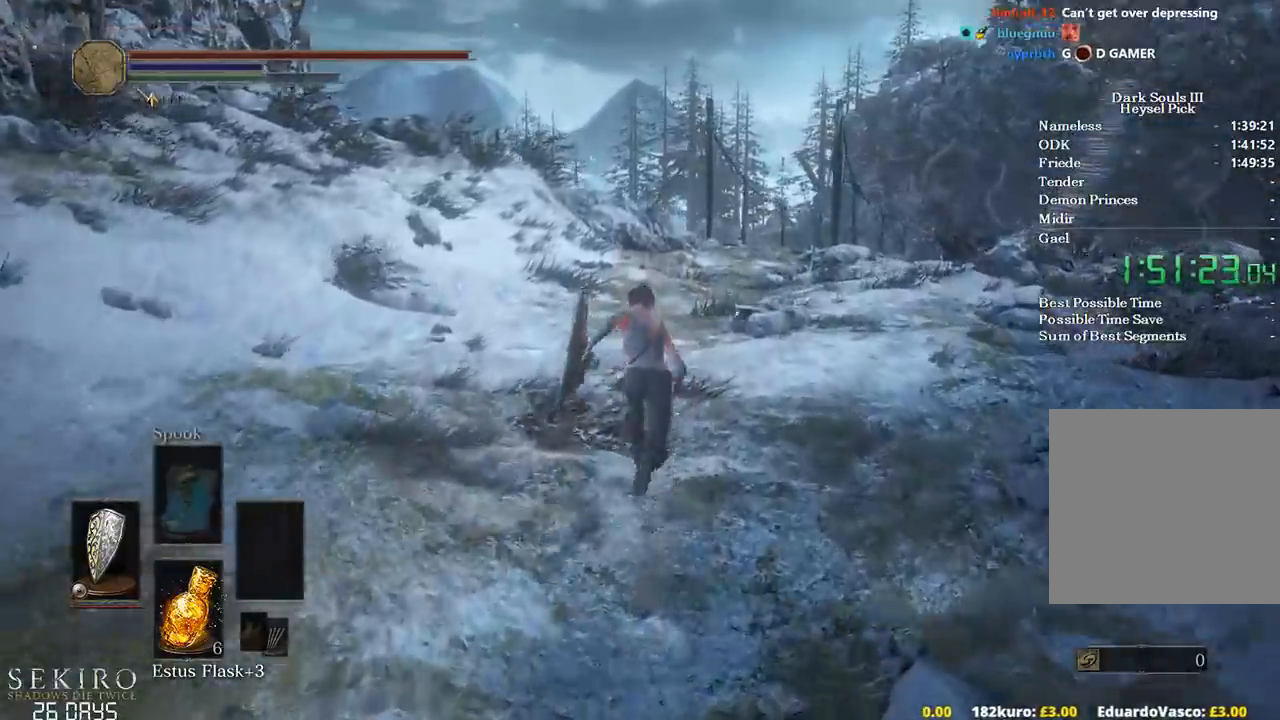
{"buttons": ["B"], "left_stick": "up", "right_stick": "center", "events": []}
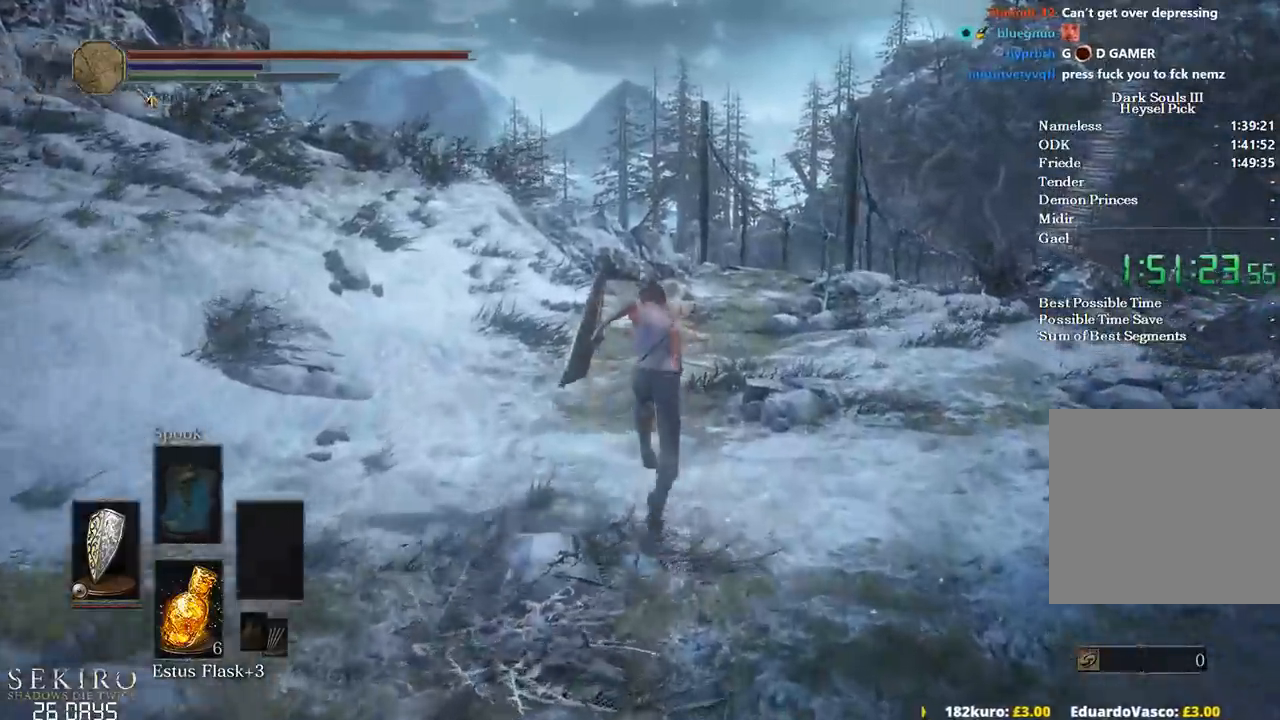
{"buttons": ["B"], "left_stick": "up", "right_stick": "center", "events": [[150, "right_stick", "down"], [350, "right_stick", "center"]]}
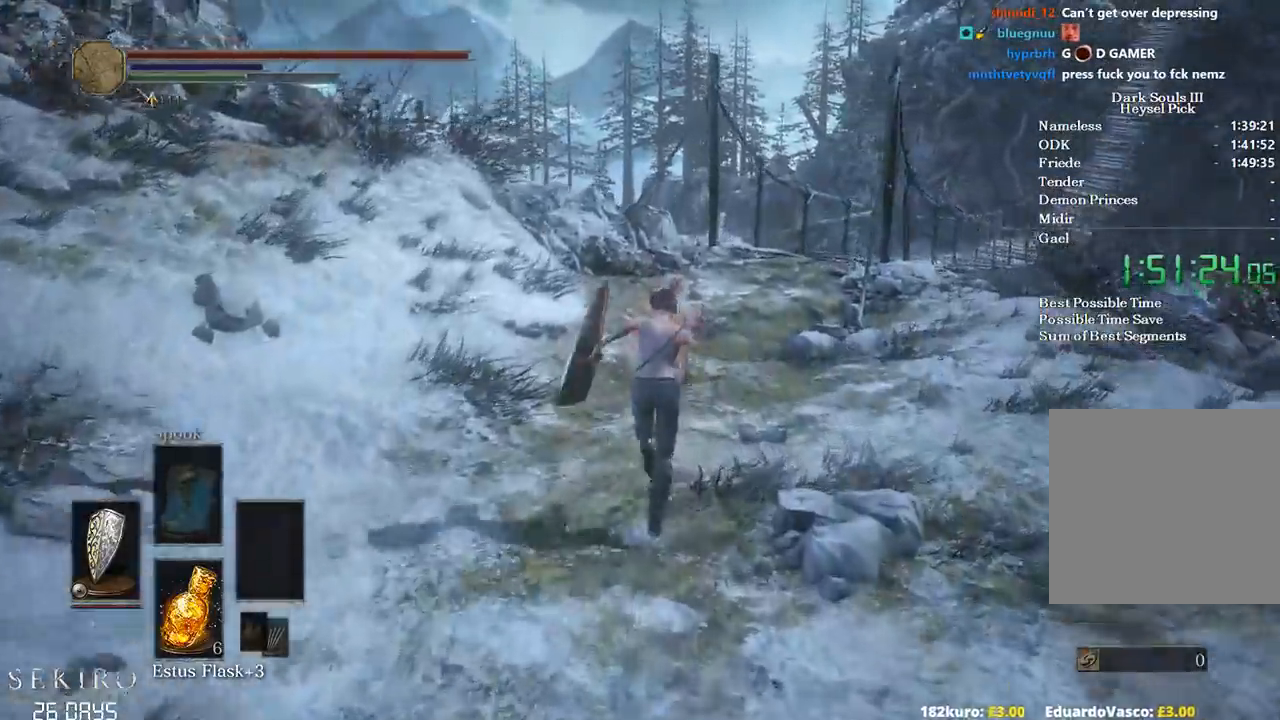
{"buttons": ["B"], "left_stick": "up", "right_stick": "center", "events": [[167, "L2", "down"], [217, "L2", "up"]]}
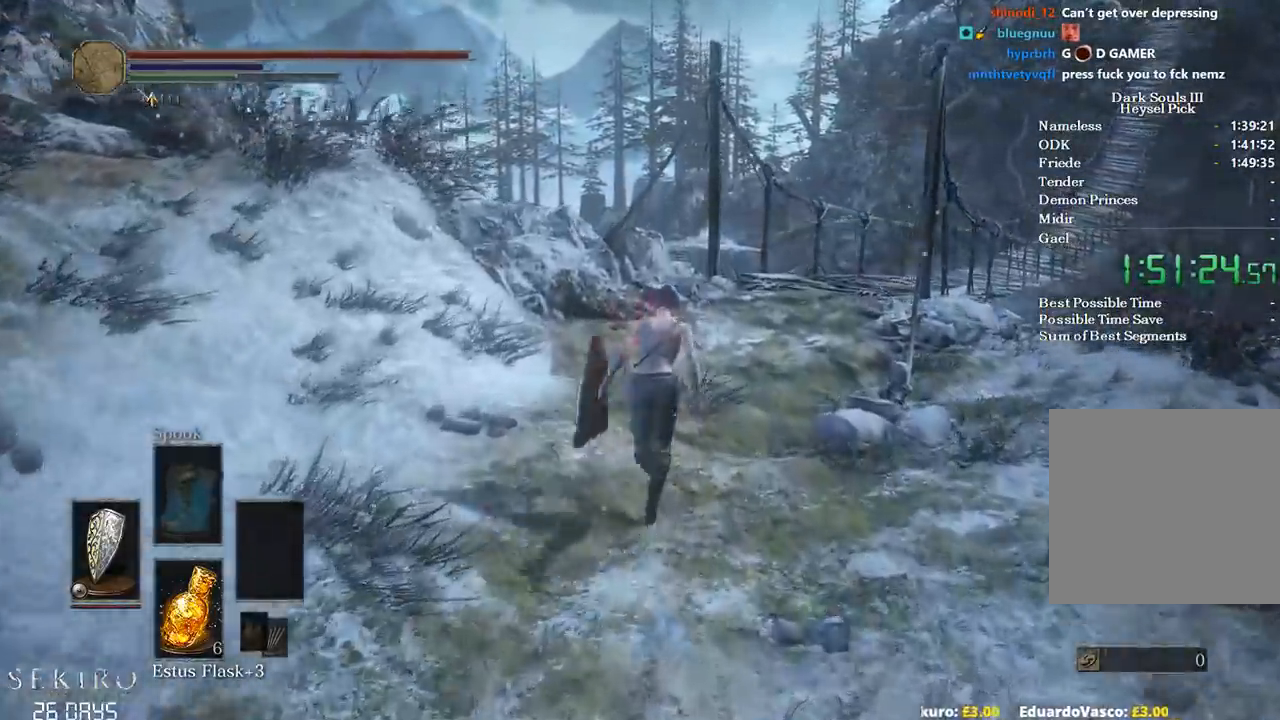
{"buttons": ["B"], "left_stick": "up", "right_stick": "center", "events": []}
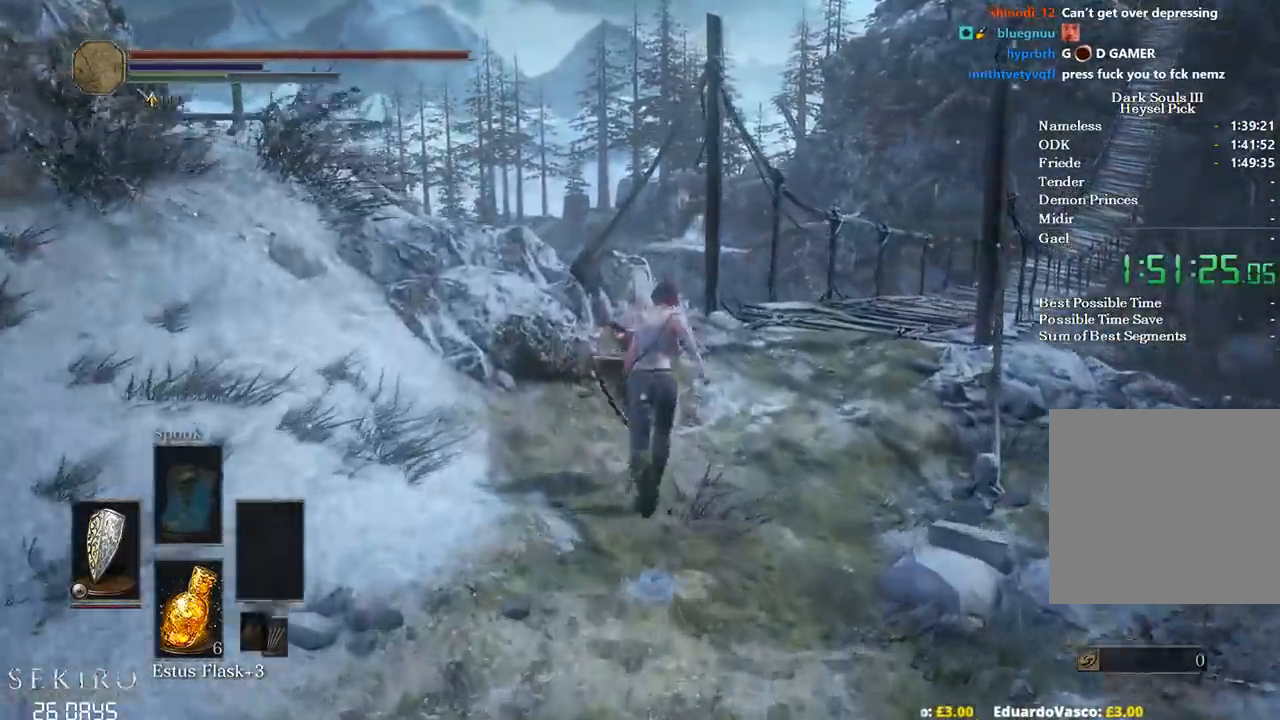
{"buttons": ["B"], "left_stick": "up", "right_stick": "center", "events": [[267, "R1", "down"], [467, "R1", "up"]]}
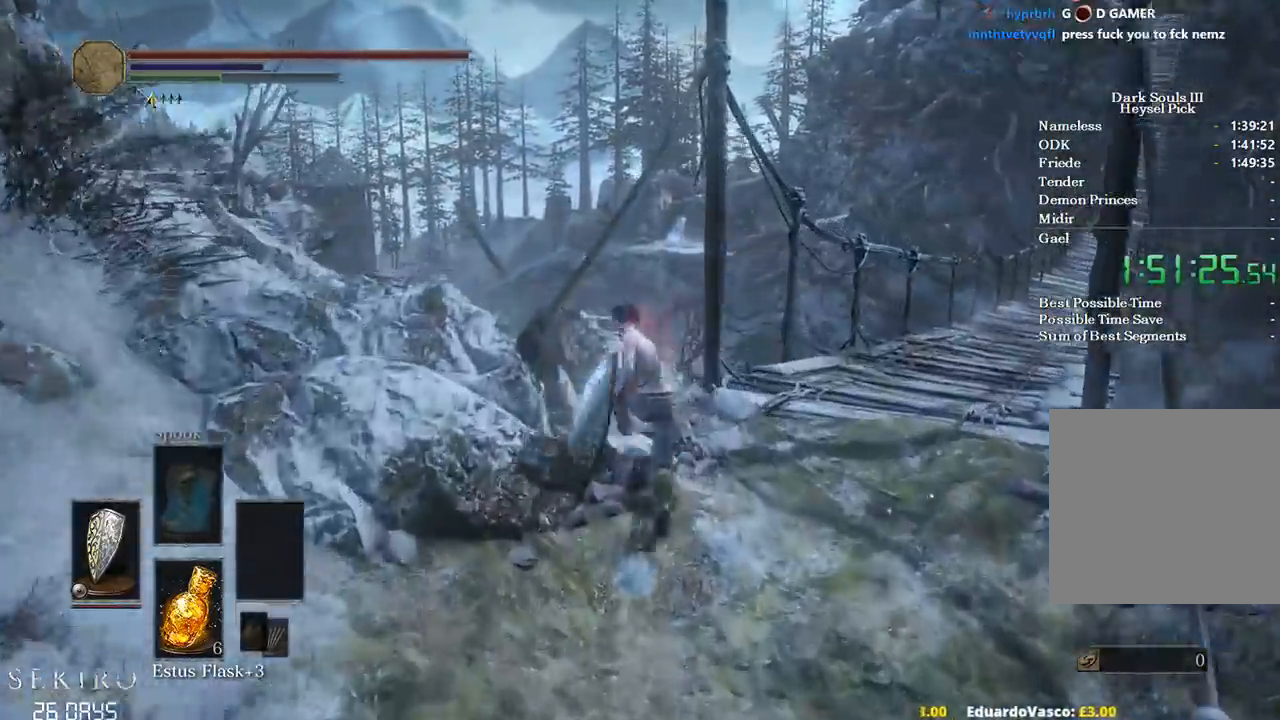
{"buttons": [], "left_stick": "up-left", "right_stick": "down-left", "events": [[133, "B", "up"], [233, "R2", "down"], [300, "R2", "up"], [400, "right_stick", "down-left"], [467, "left_stick", "up-left"]]}
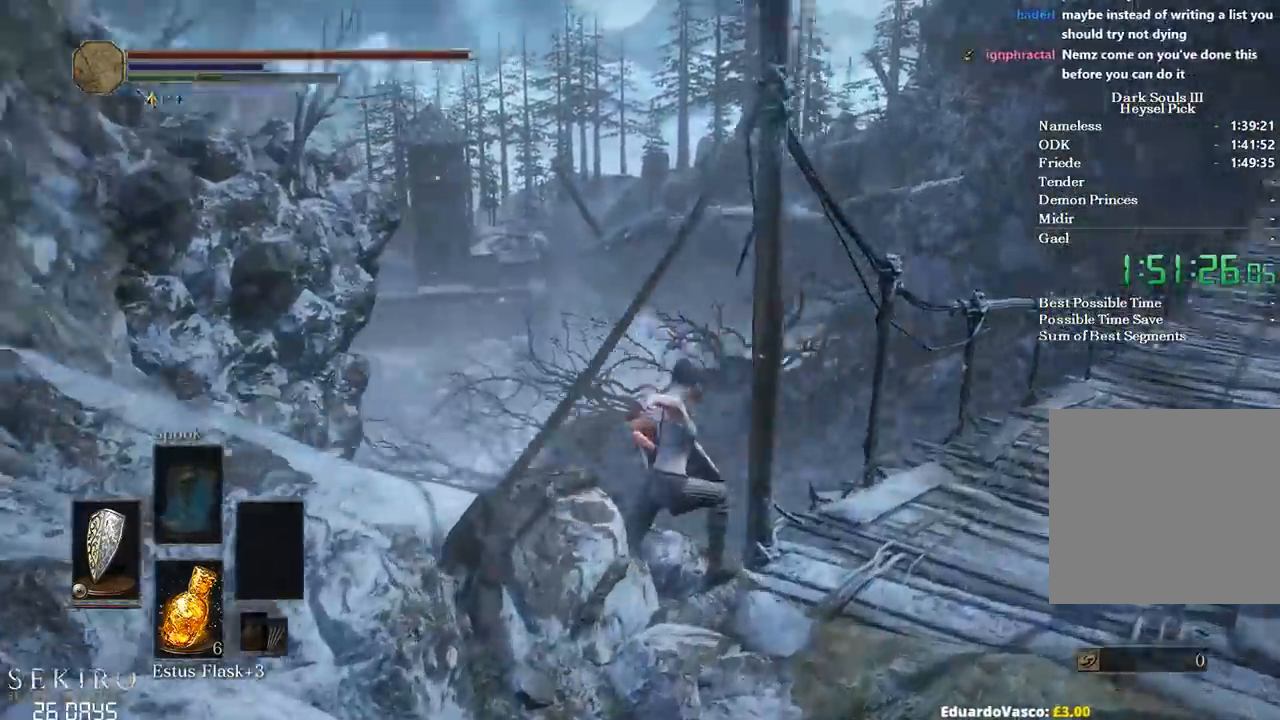
{"buttons": ["B"], "left_stick": "up-left", "right_stick": "down-left", "events": [[50, "B", "down"], [67, "left_stick", "left"], [317, "left_stick", "up-left"]]}
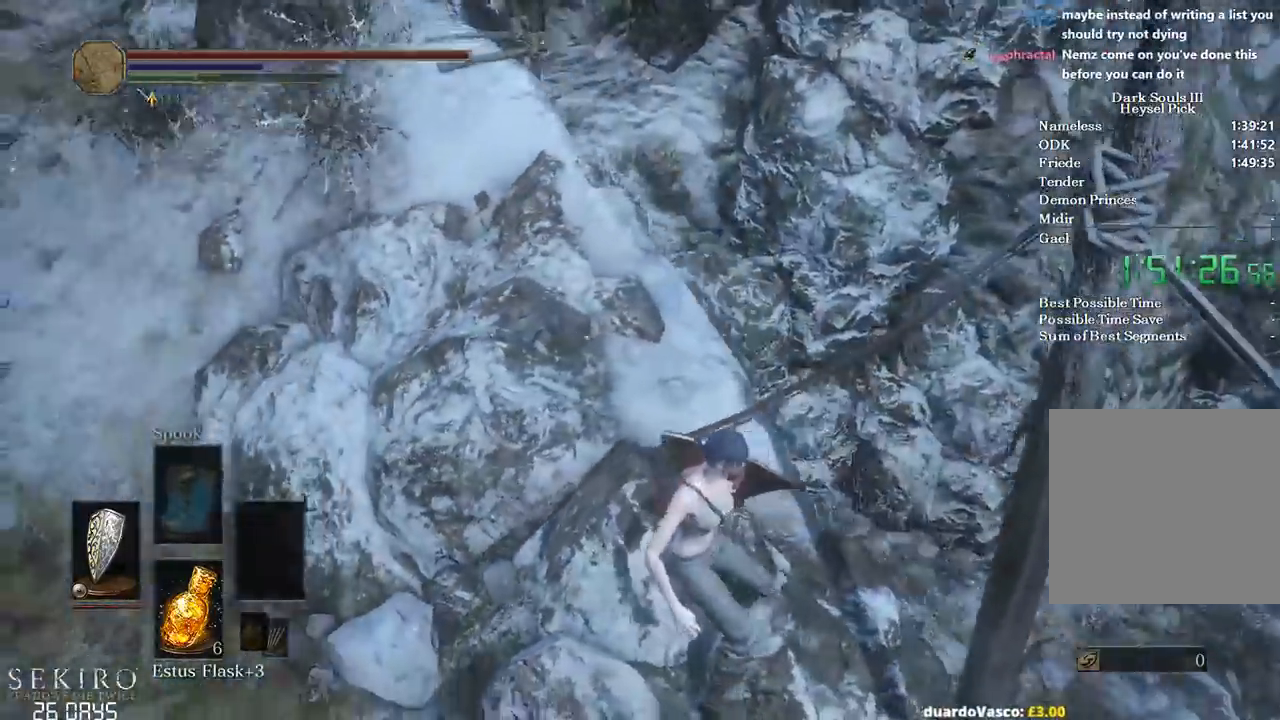
{"buttons": ["B"], "left_stick": "up", "right_stick": "down"}